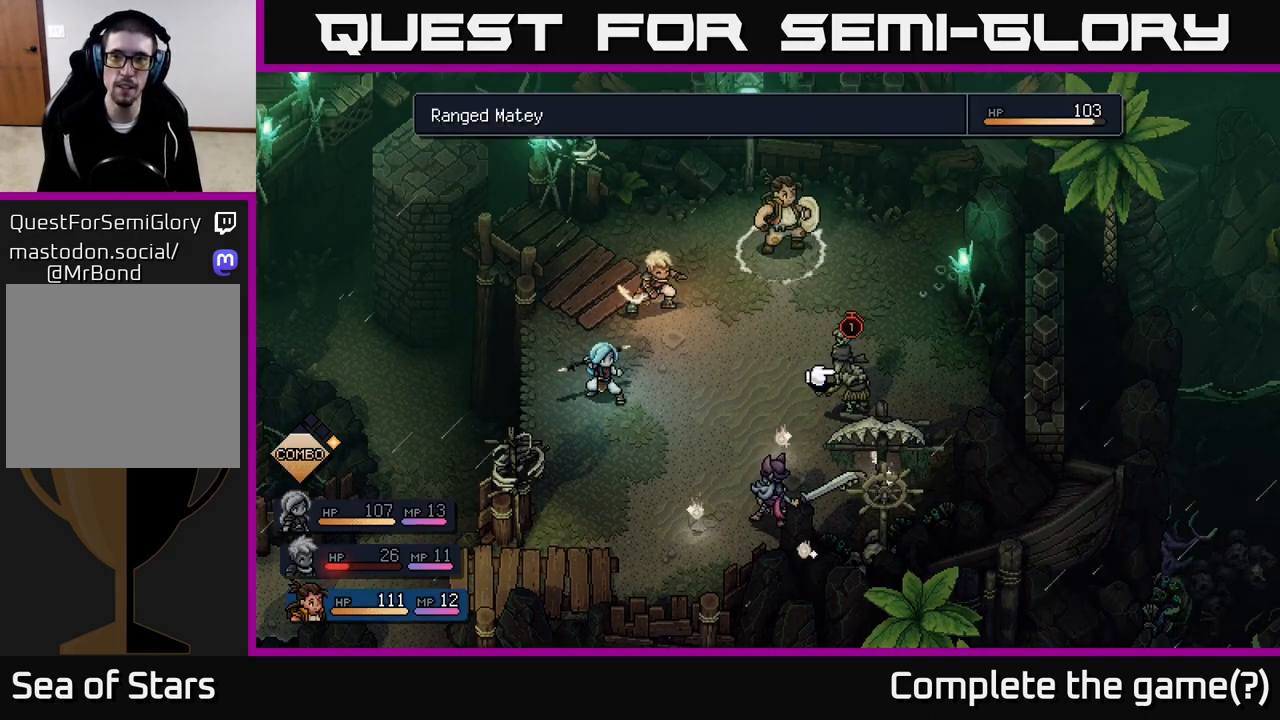
Gameplay with a controller (Xbox layout); each line is a JSON object with the inputs held at the frame after it. "events" lists button and stick changes between this image and that frame as [ms after this image, input, new state], when the widget could be followed in between.
{"buttons": [], "left_stick": "center", "right_stick": "center", "events": [[67, "left_stick", "center"]]}
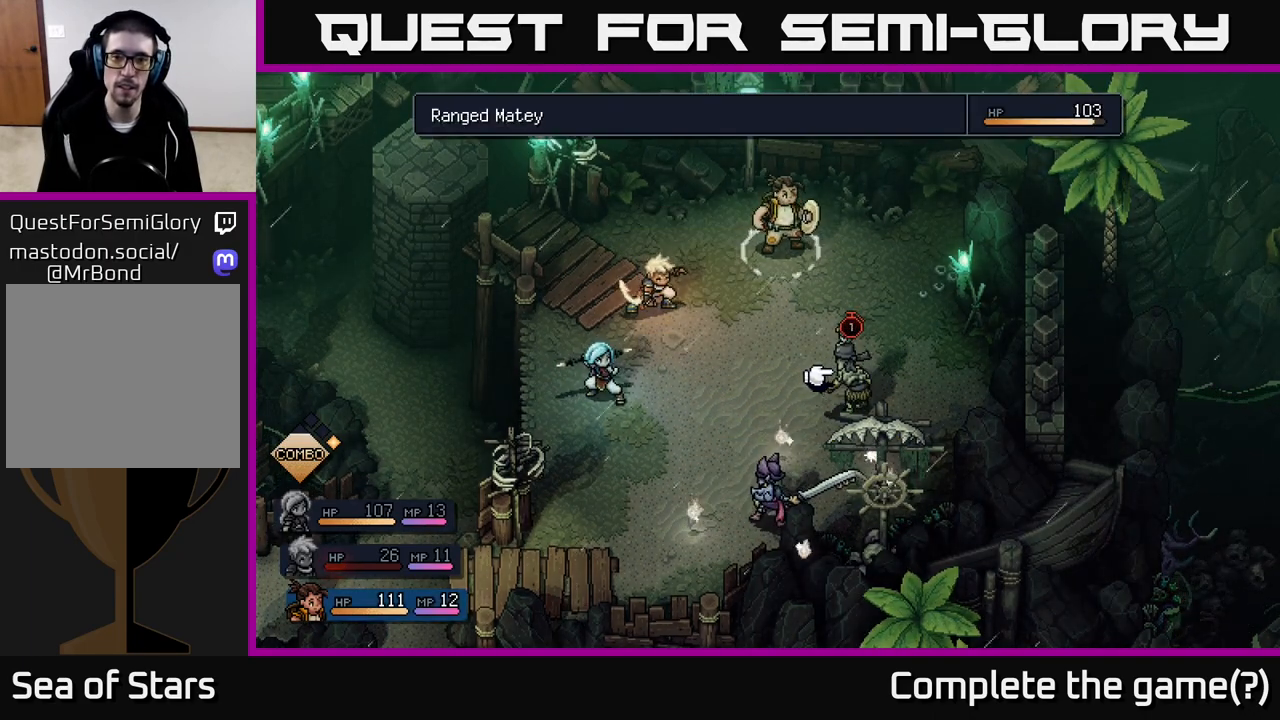
{"buttons": [], "left_stick": "center", "right_stick": "center", "events": [[100, "left_stick", "left"], [300, "left_stick", "center"]]}
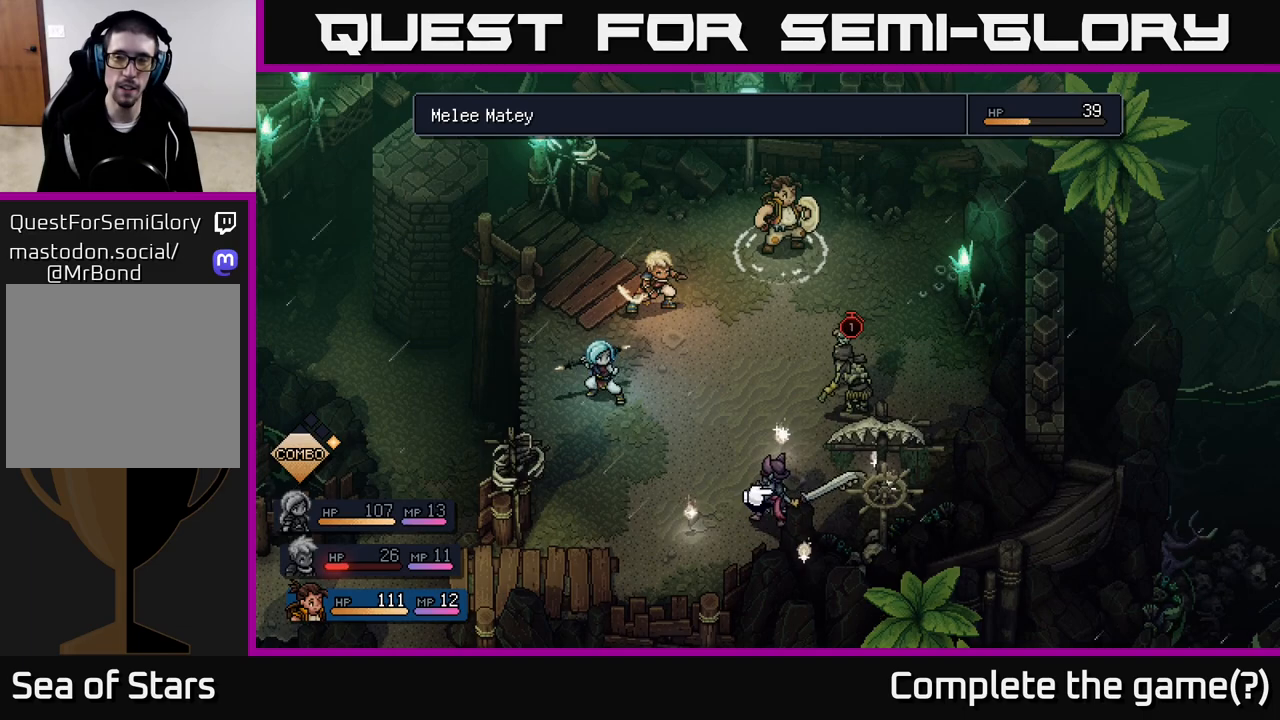
{"buttons": [], "left_stick": "center", "right_stick": "center", "events": [[150, "left_stick", "right"], [350, "left_stick", "center"]]}
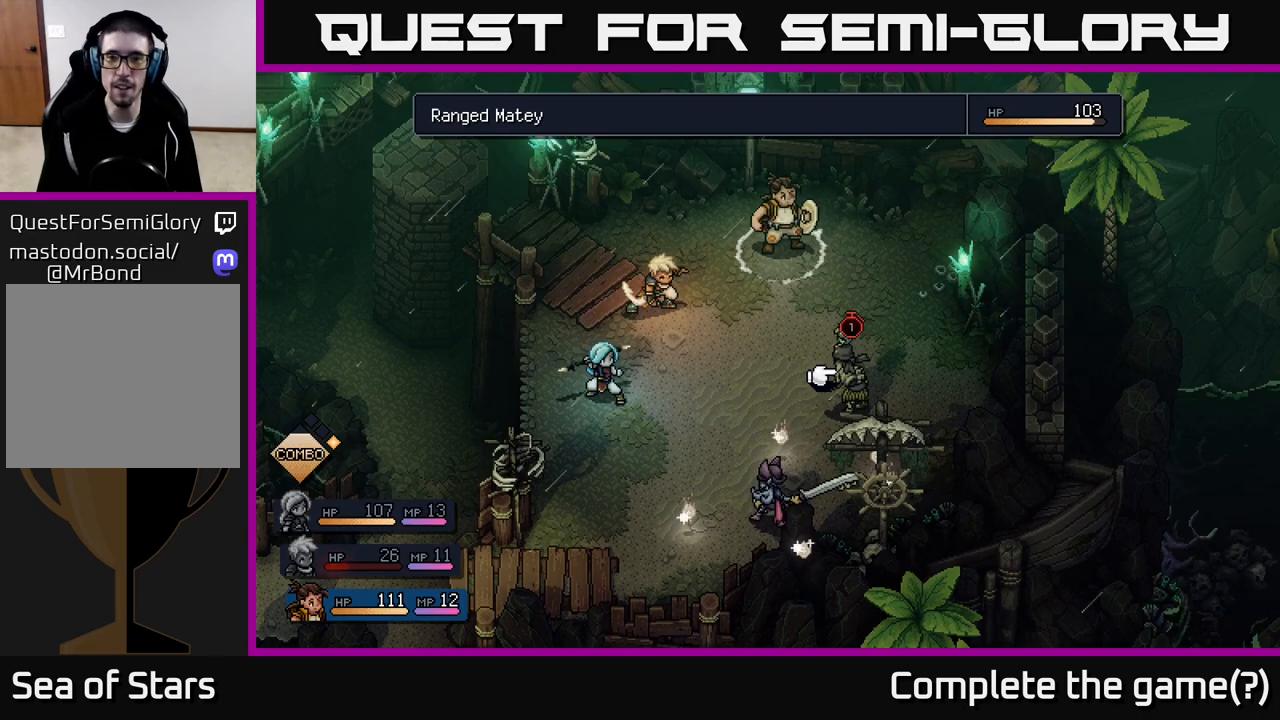
{"buttons": [], "left_stick": "center", "right_stick": "center", "events": []}
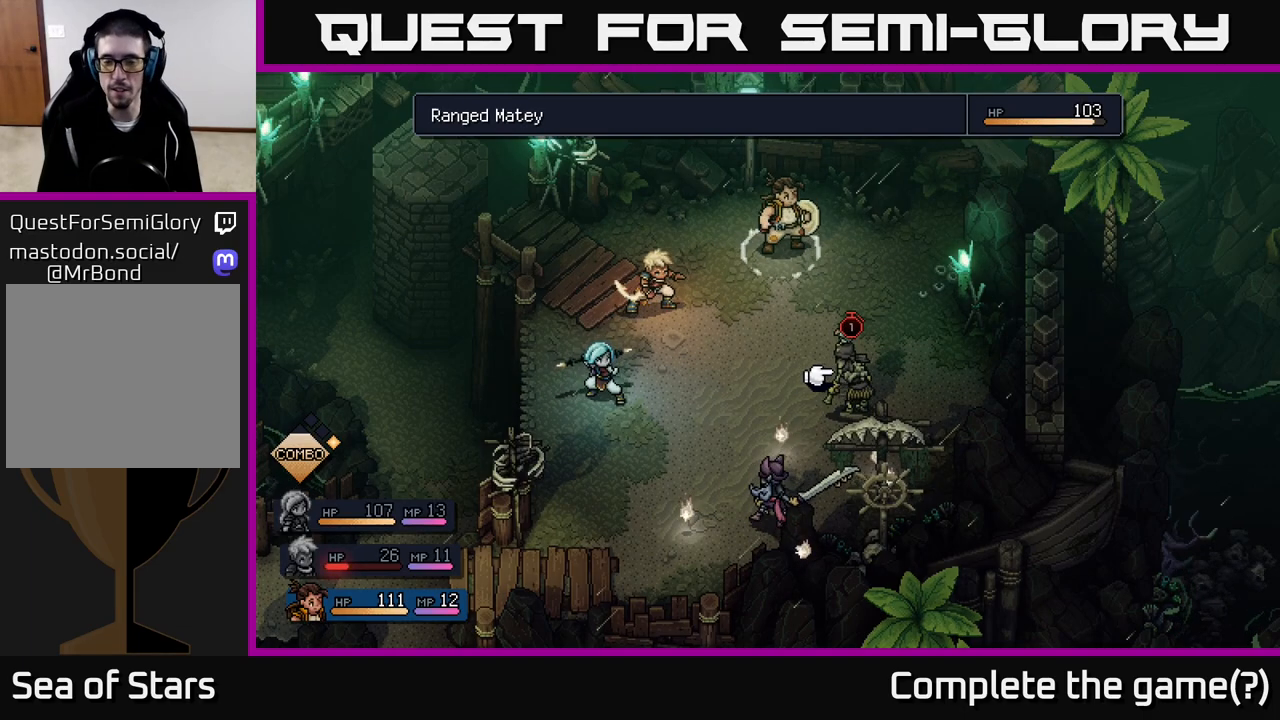
{"buttons": [], "left_stick": "center", "right_stick": "center", "events": [[367, "A", "down"], [450, "A", "up"]]}
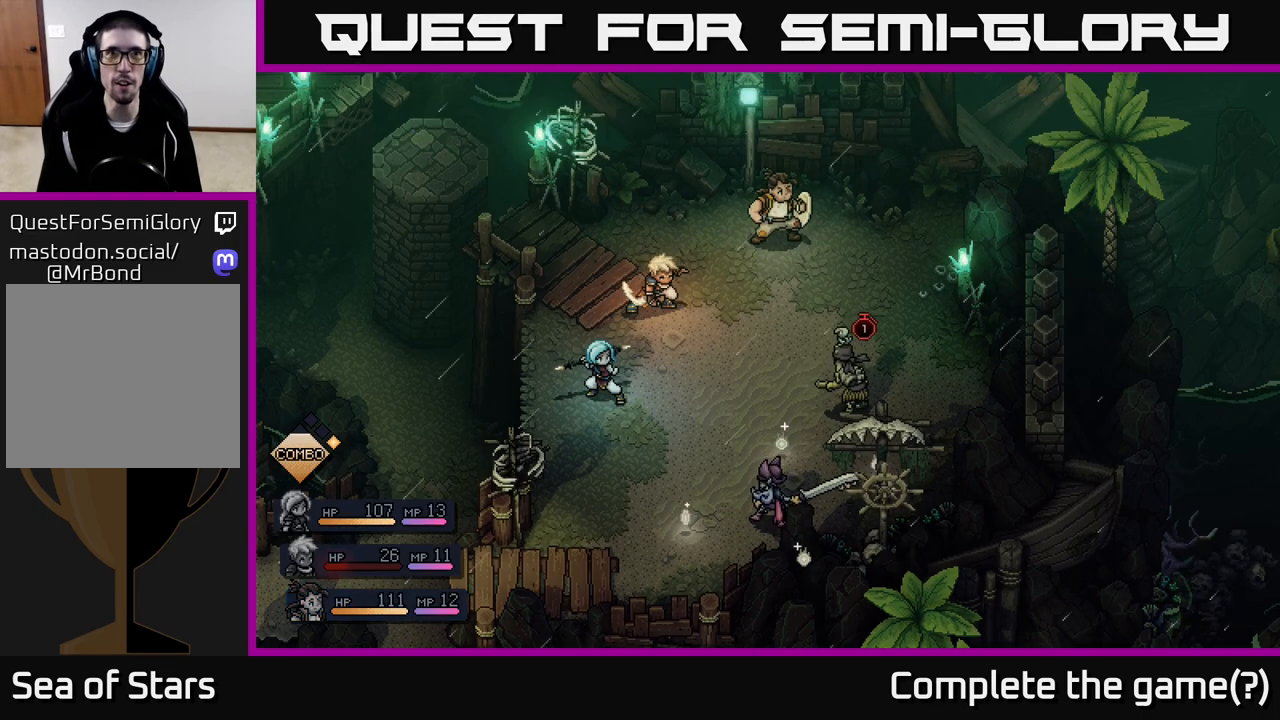
{"buttons": [], "left_stick": "center", "right_stick": "center", "events": []}
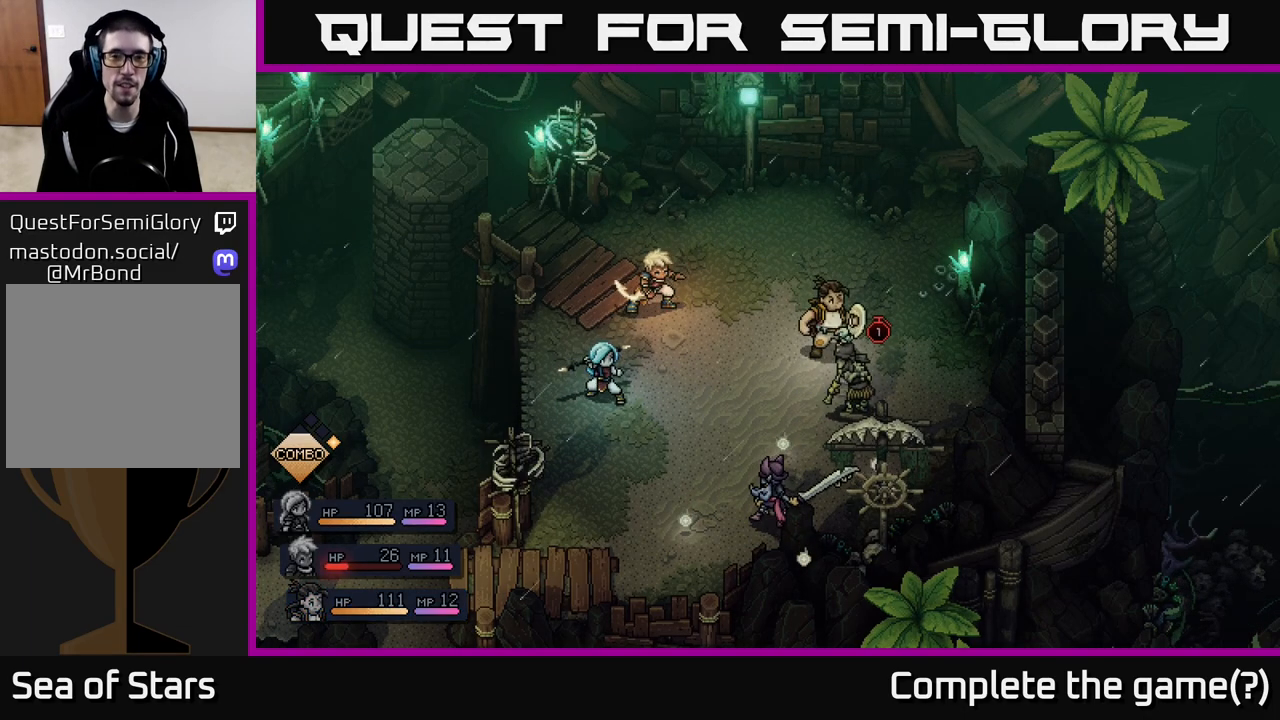
{"buttons": ["A"], "left_stick": "center", "right_stick": "center", "events": [[417, "A", "down"]]}
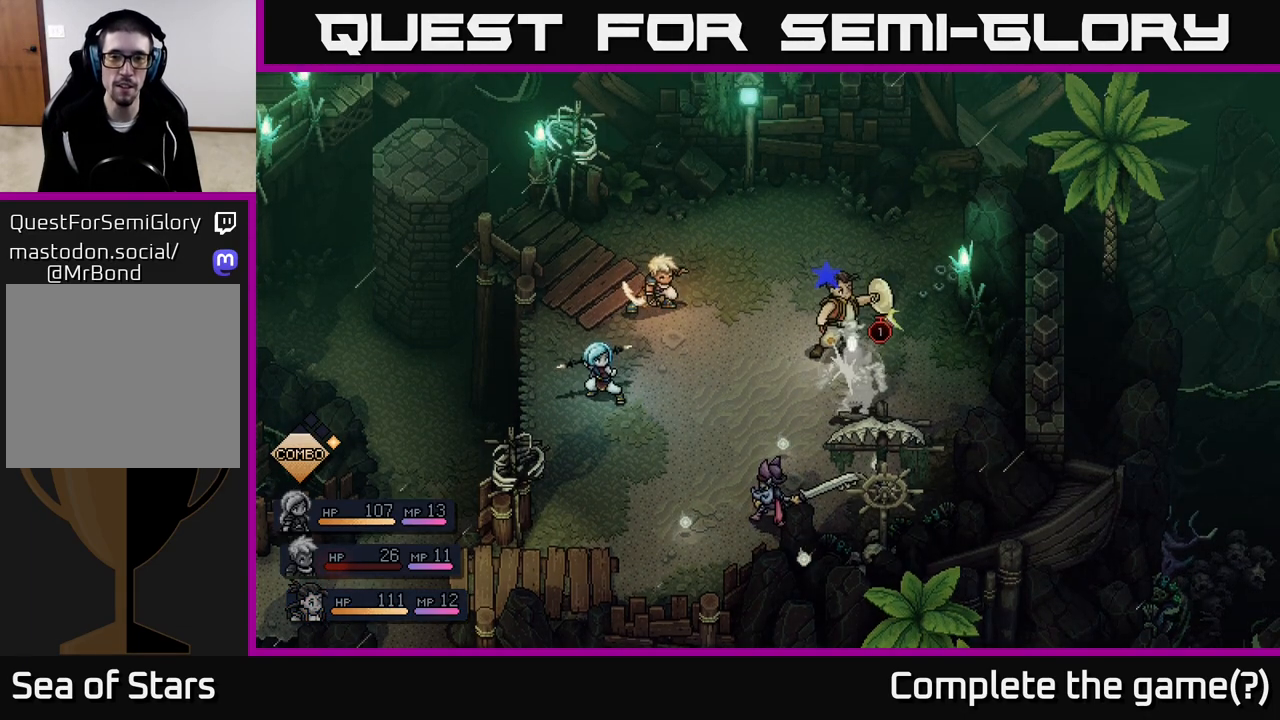
{"buttons": [], "left_stick": "center", "right_stick": "center", "events": [[83, "A", "up"], [283, "A", "down"], [433, "A", "up"]]}
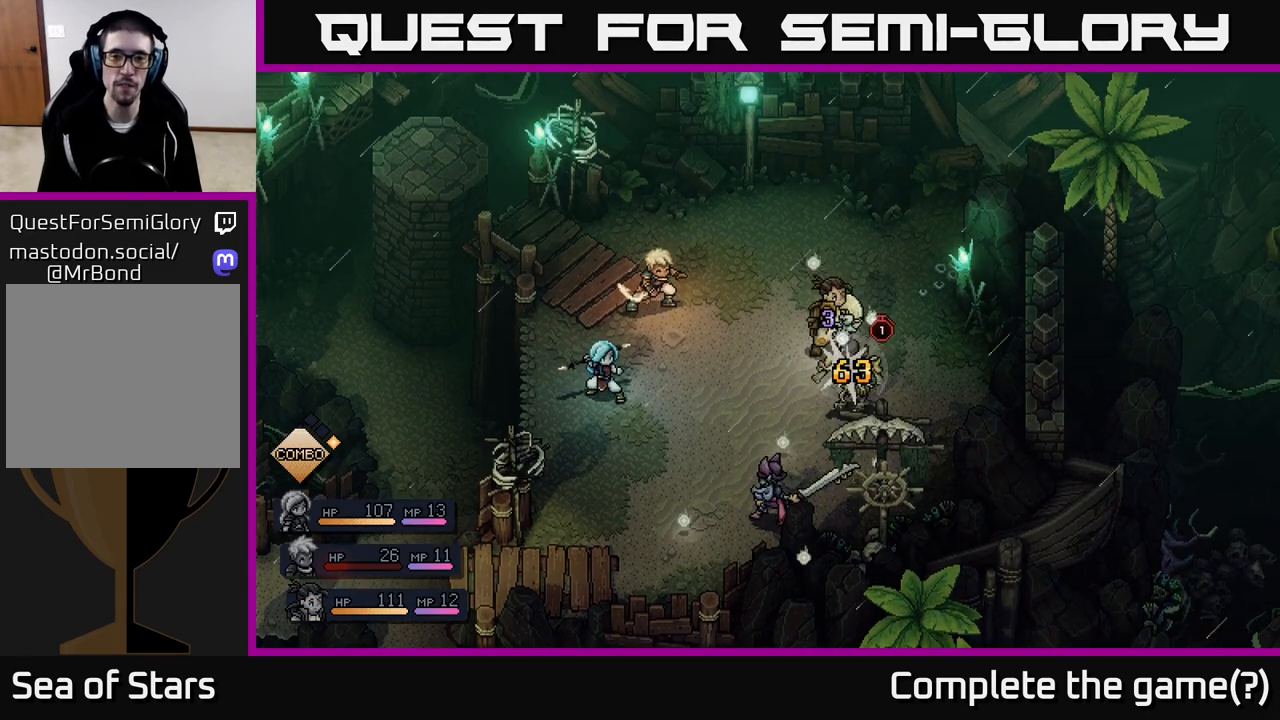
{"buttons": [], "left_stick": "center", "right_stick": "center", "events": []}
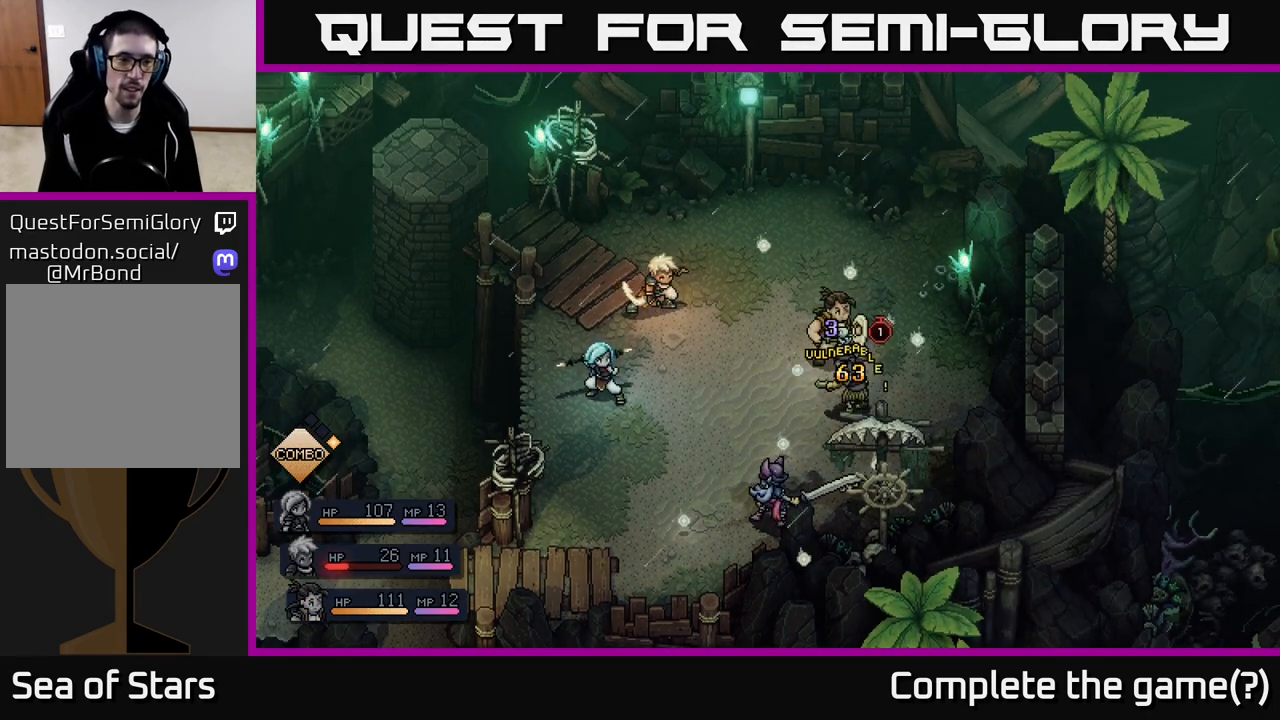
{"buttons": [], "left_stick": "center", "right_stick": "center", "events": []}
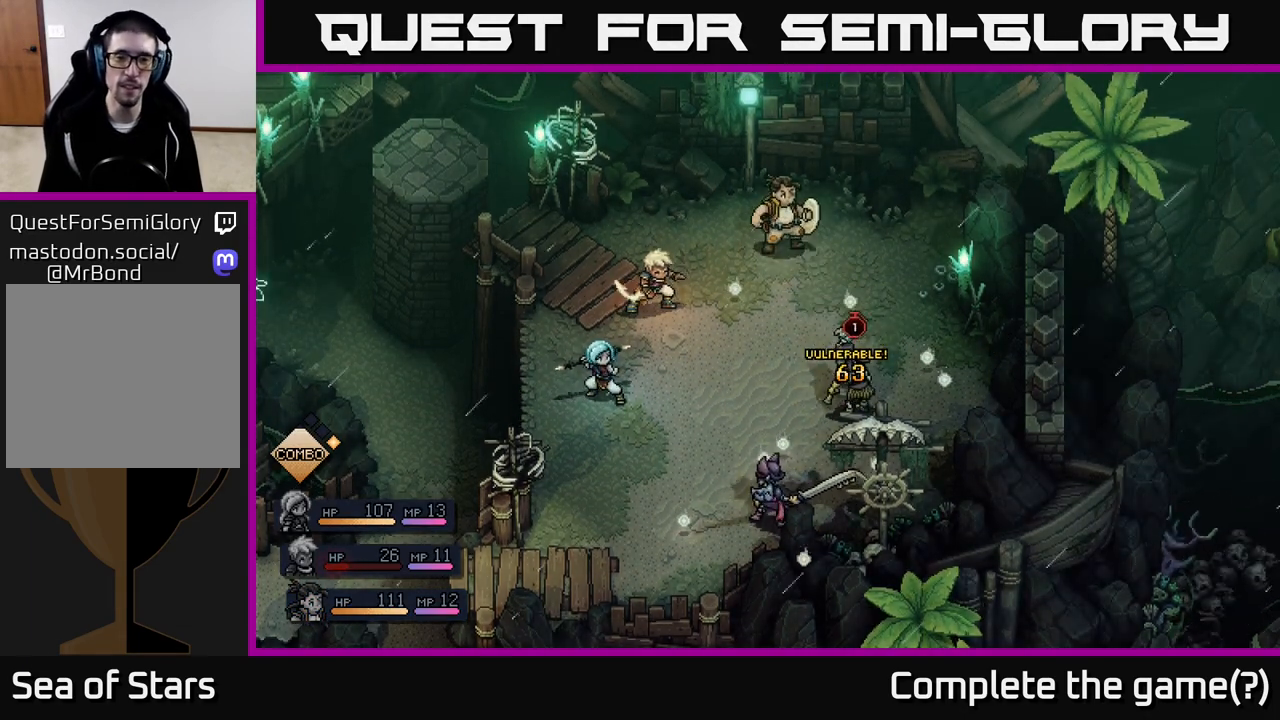
{"buttons": [], "left_stick": "center", "right_stick": "center", "events": []}
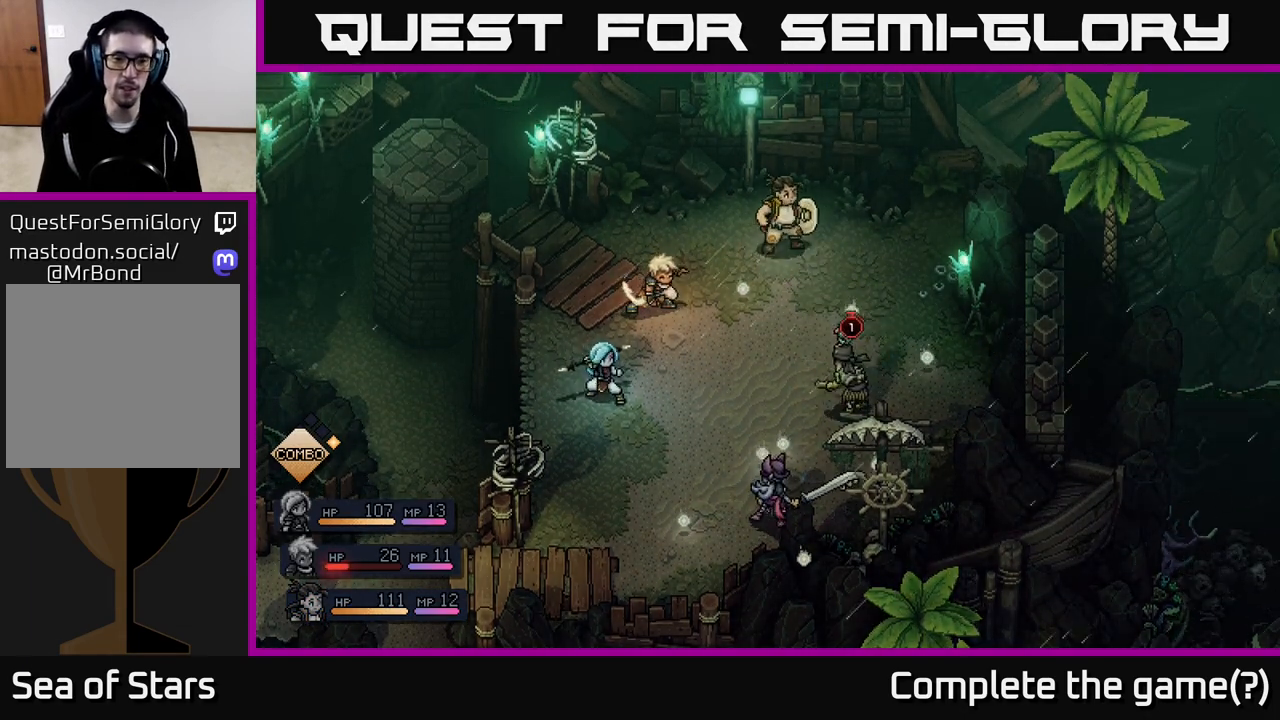
{"buttons": [], "left_stick": "center", "right_stick": "center", "events": []}
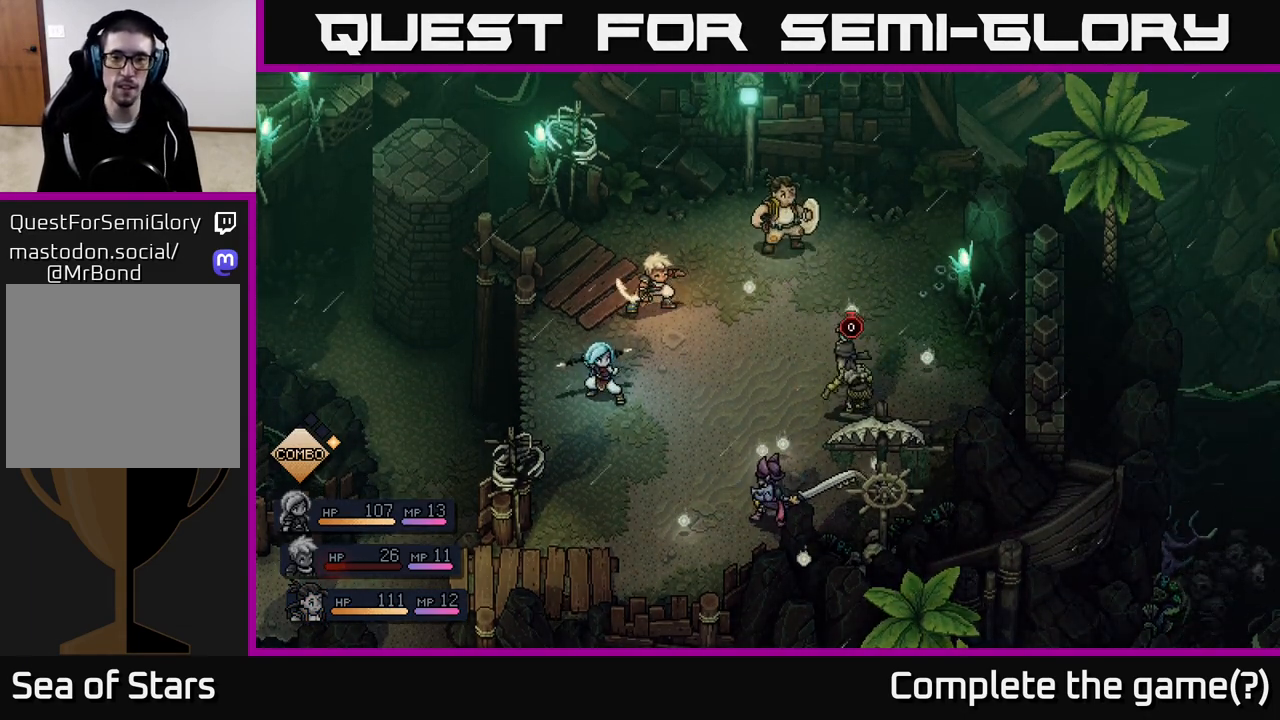
{"buttons": [], "left_stick": "center", "right_stick": "center", "events": []}
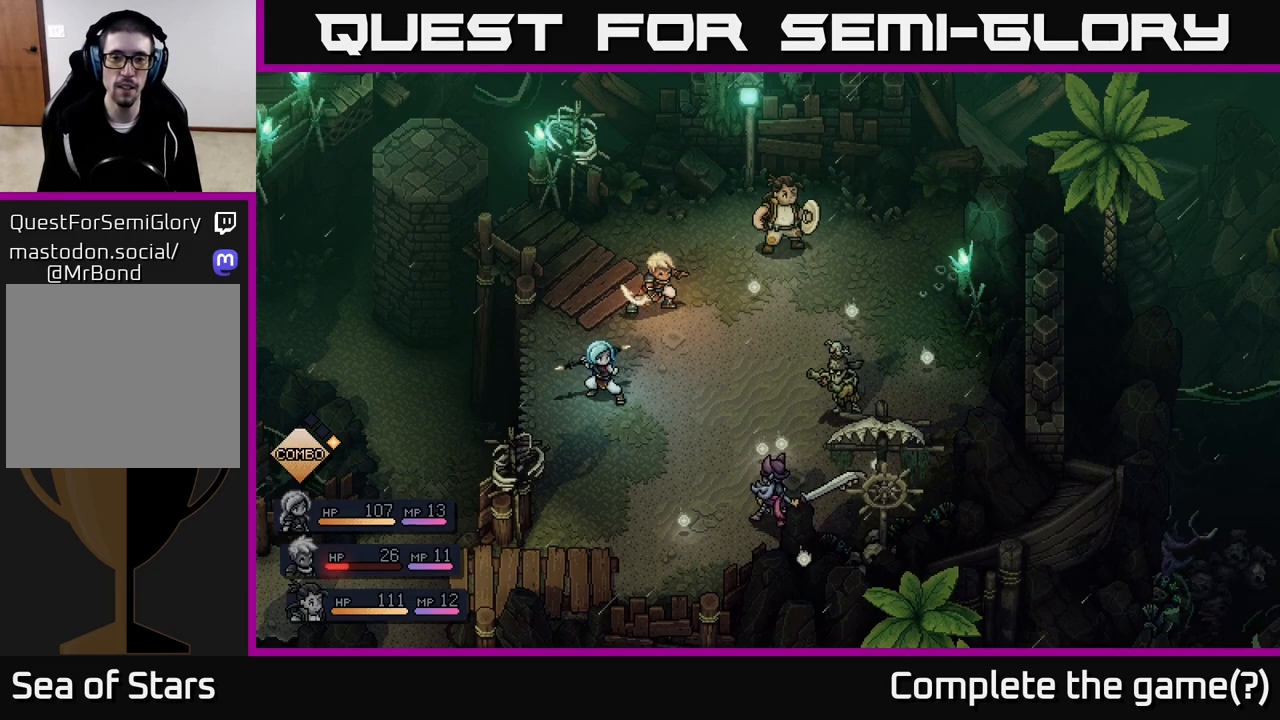
{"buttons": [], "left_stick": "center", "right_stick": "center", "events": []}
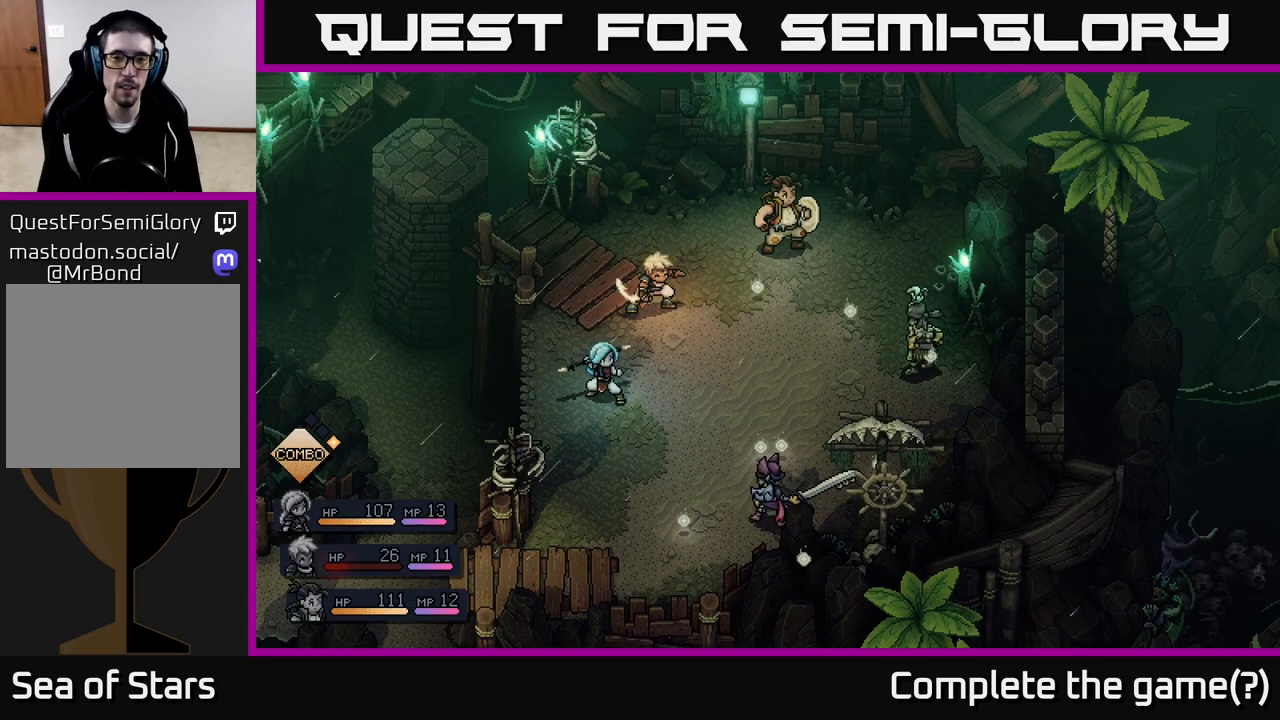
{"buttons": [], "left_stick": "center", "right_stick": "center", "events": []}
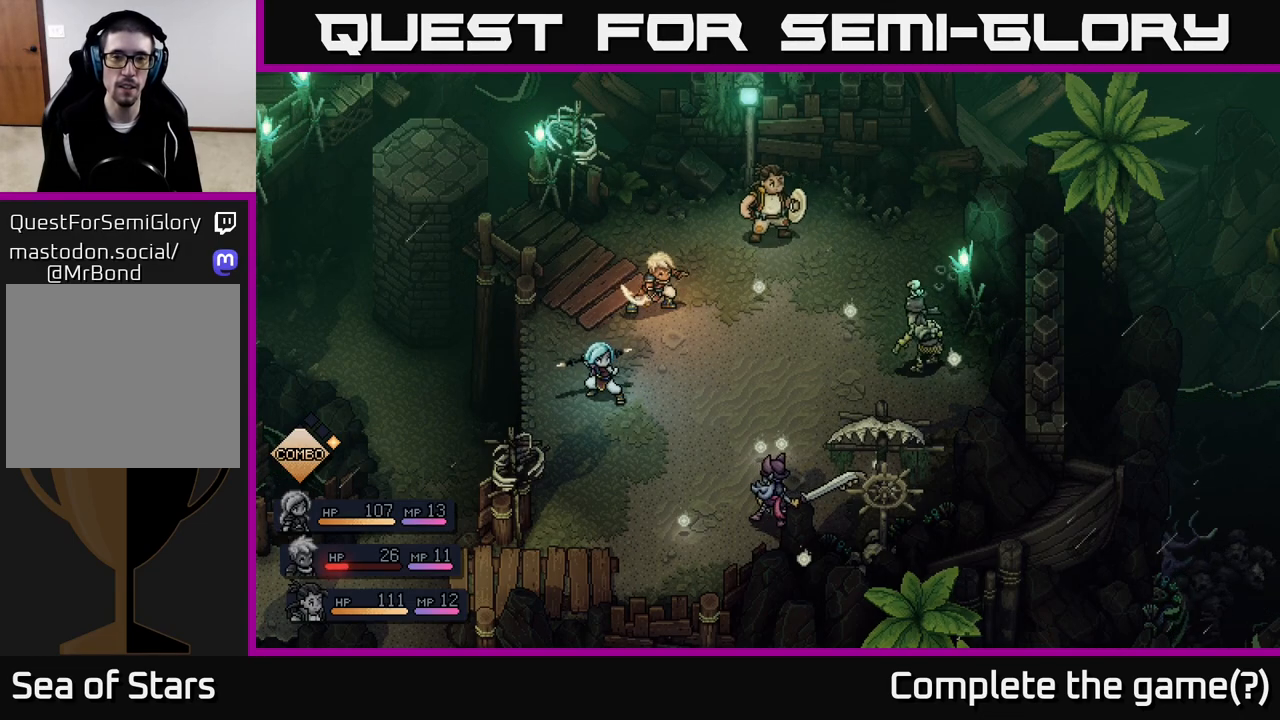
{"buttons": [], "left_stick": "center", "right_stick": "center", "events": []}
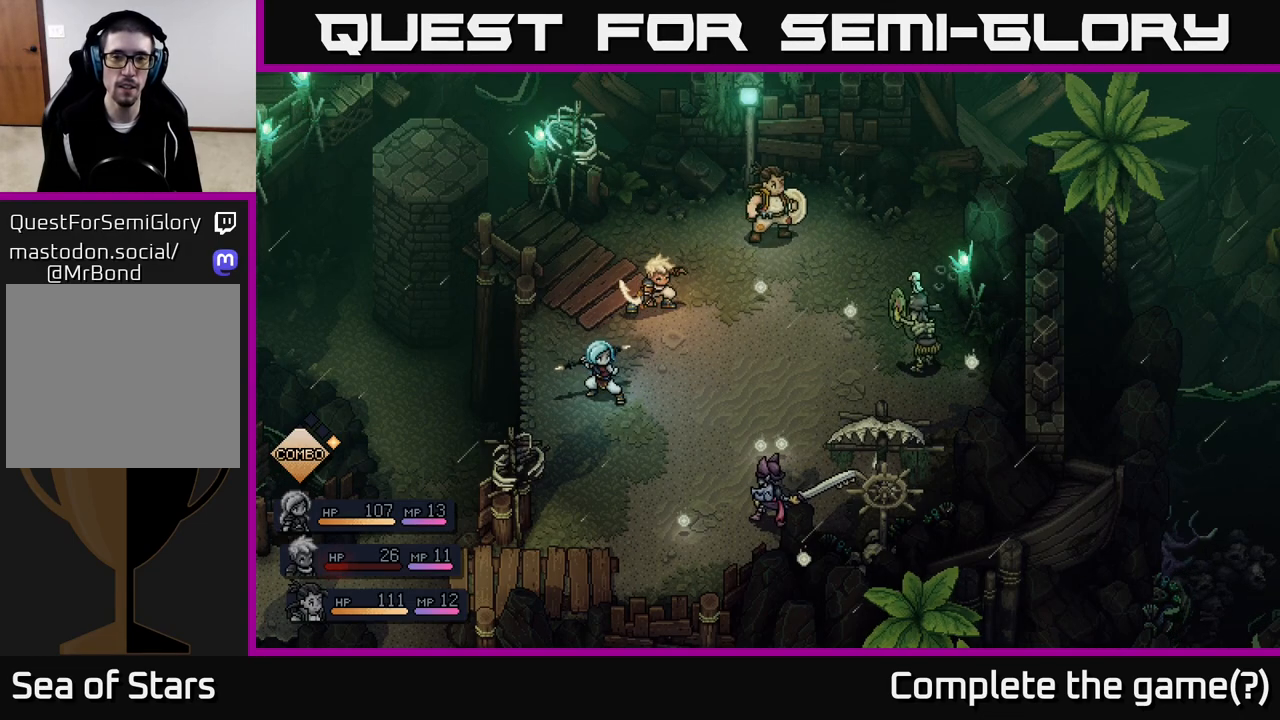
{"buttons": [], "left_stick": "center", "right_stick": "center", "events": []}
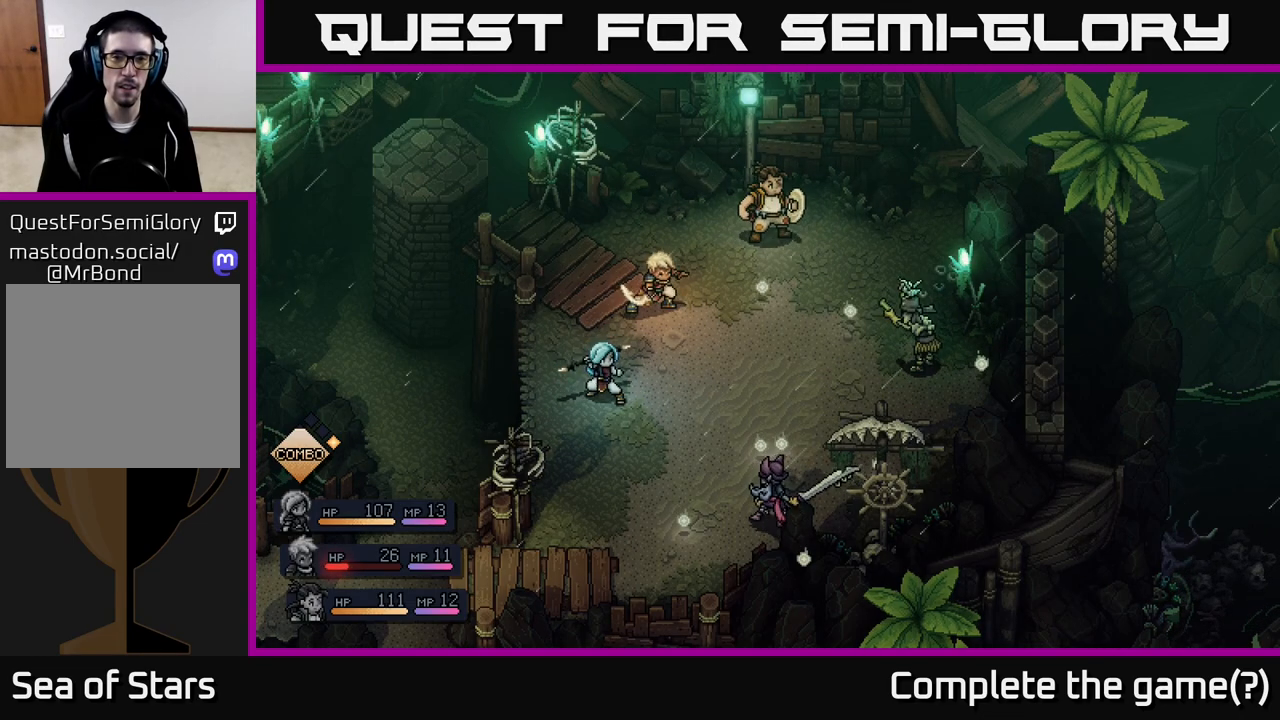
{"buttons": ["A"], "left_stick": "center", "right_stick": "center", "events": [[333, "A", "down"]]}
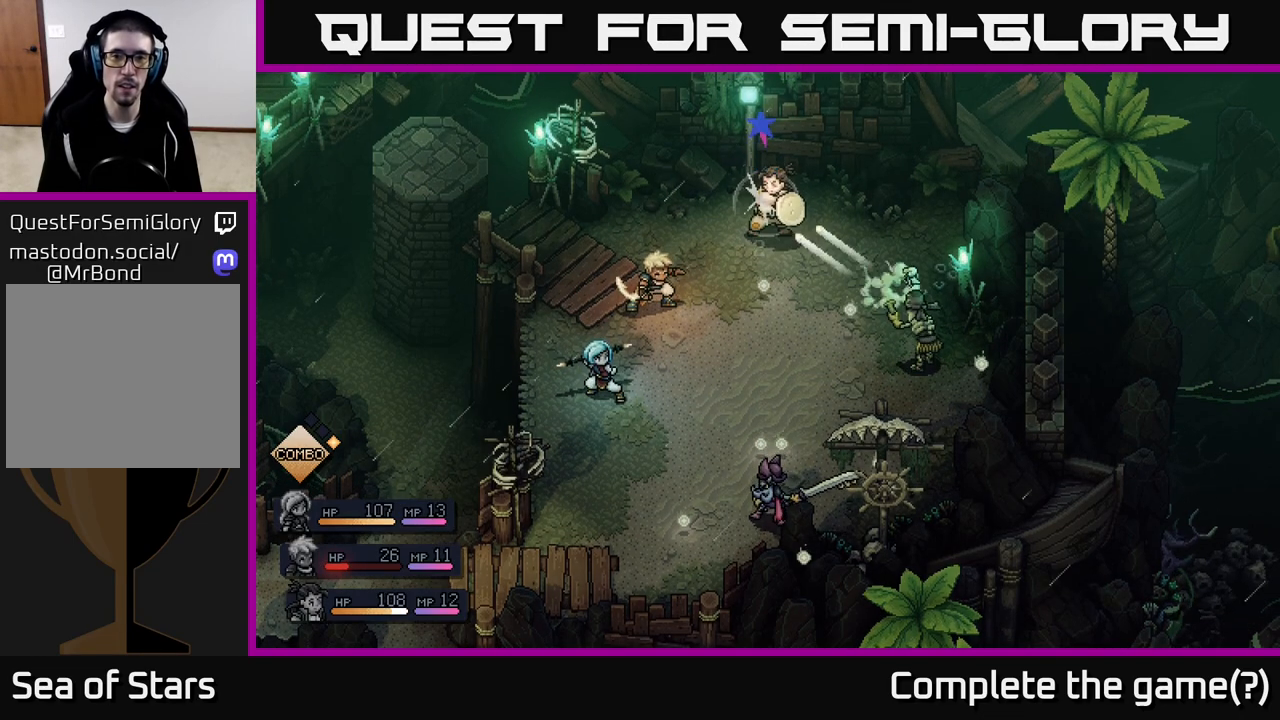
{"buttons": [], "left_stick": "center", "right_stick": "center", "events": [[183, "A", "up"]]}
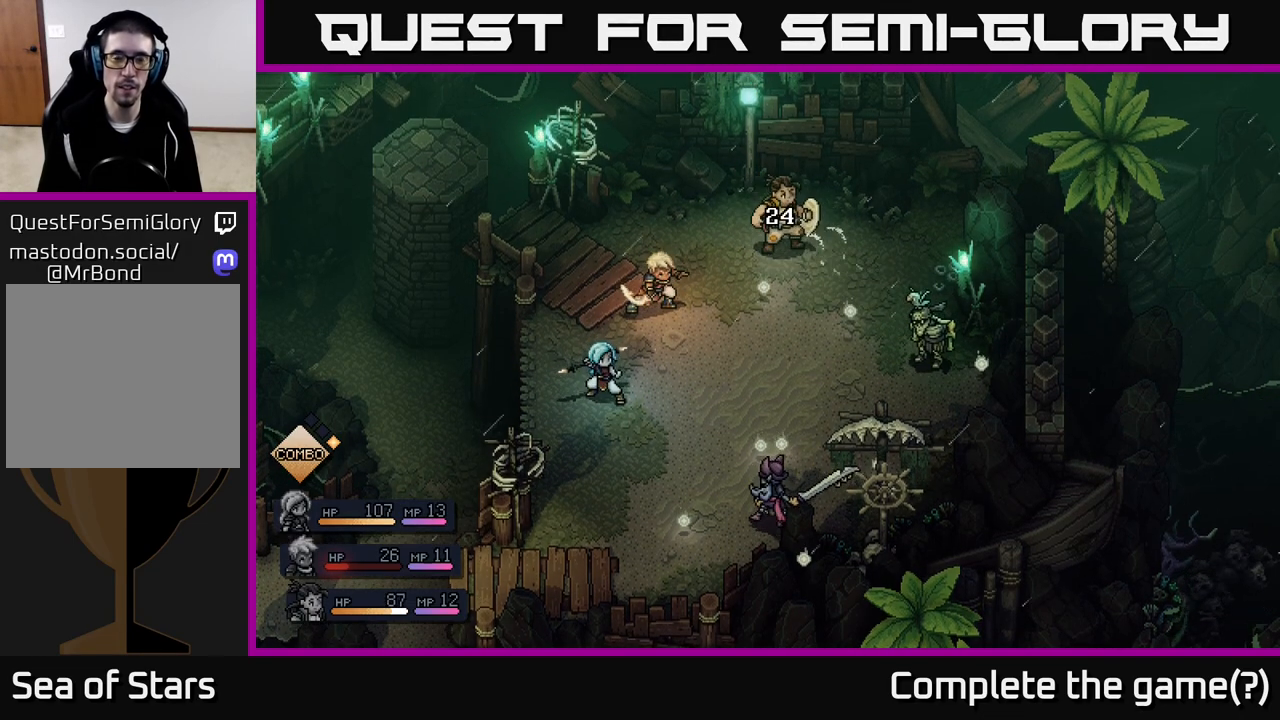
{"buttons": [], "left_stick": "center", "right_stick": "center", "events": []}
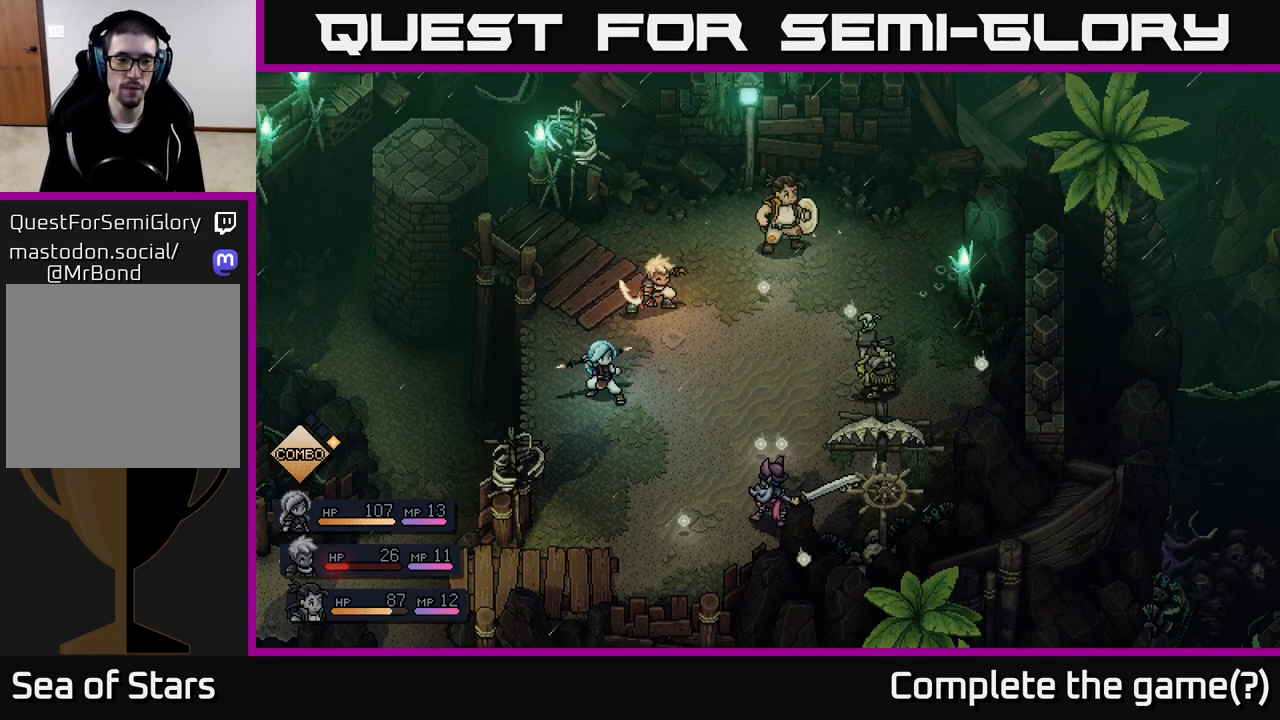
{"buttons": [], "left_stick": "center", "right_stick": "center", "events": []}
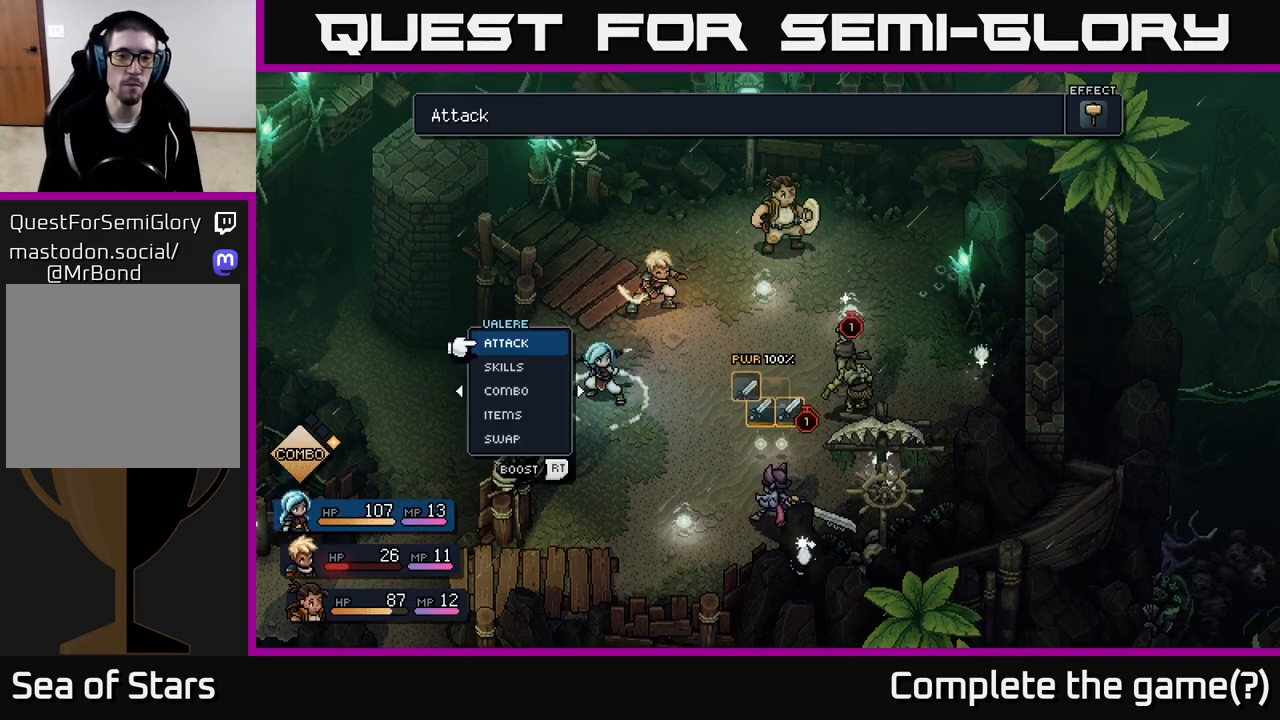
{"buttons": [], "left_stick": "center", "right_stick": "center", "events": []}
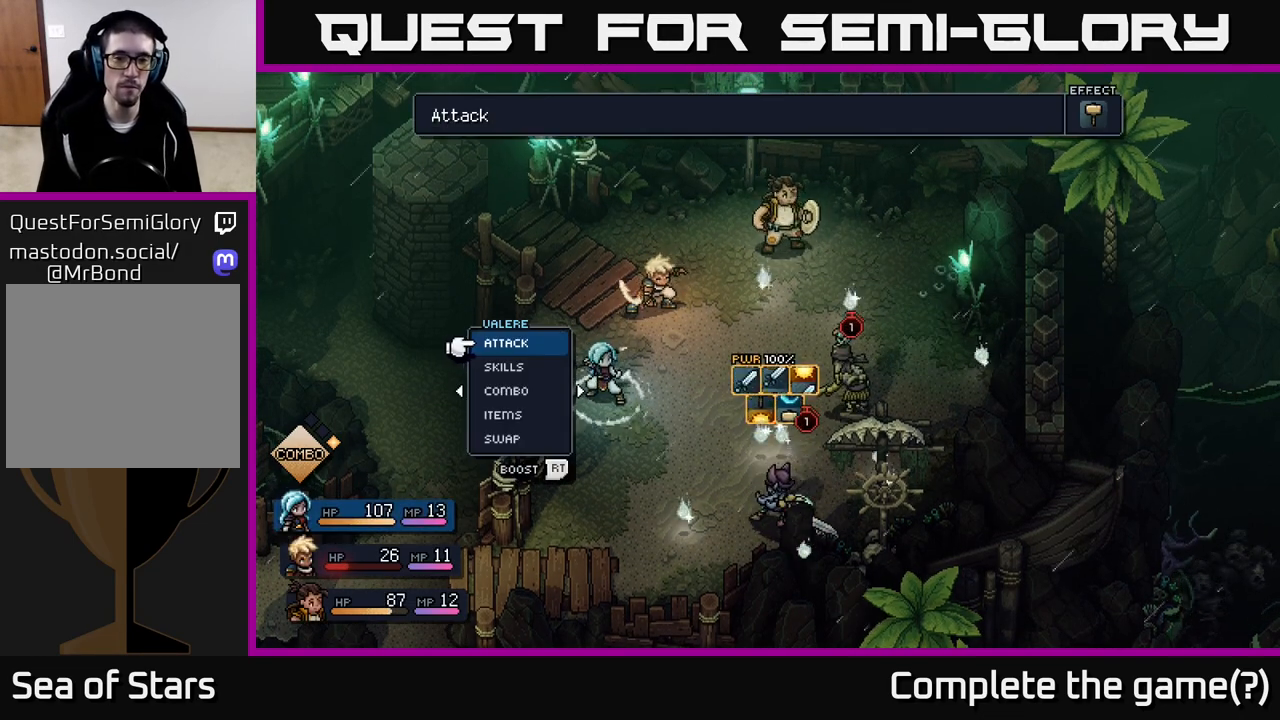
{"buttons": [], "left_stick": "center", "right_stick": "center", "events": []}
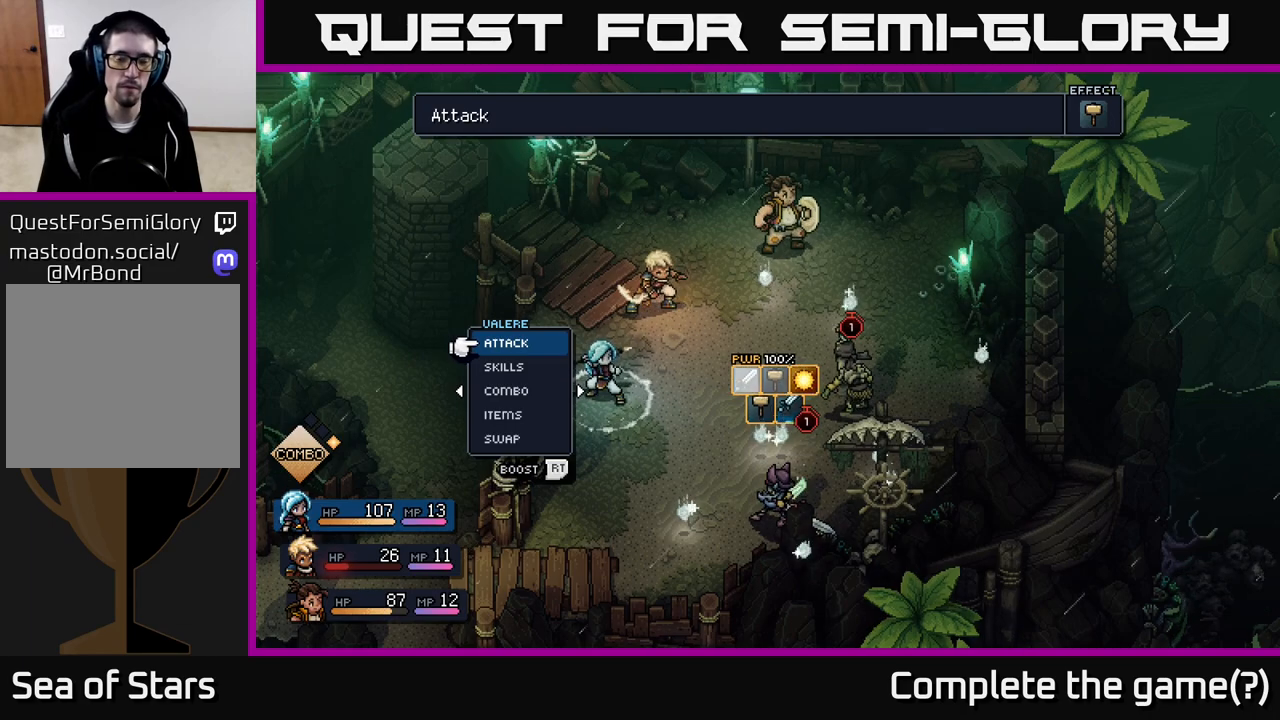
{"buttons": [], "left_stick": "center", "right_stick": "center", "events": []}
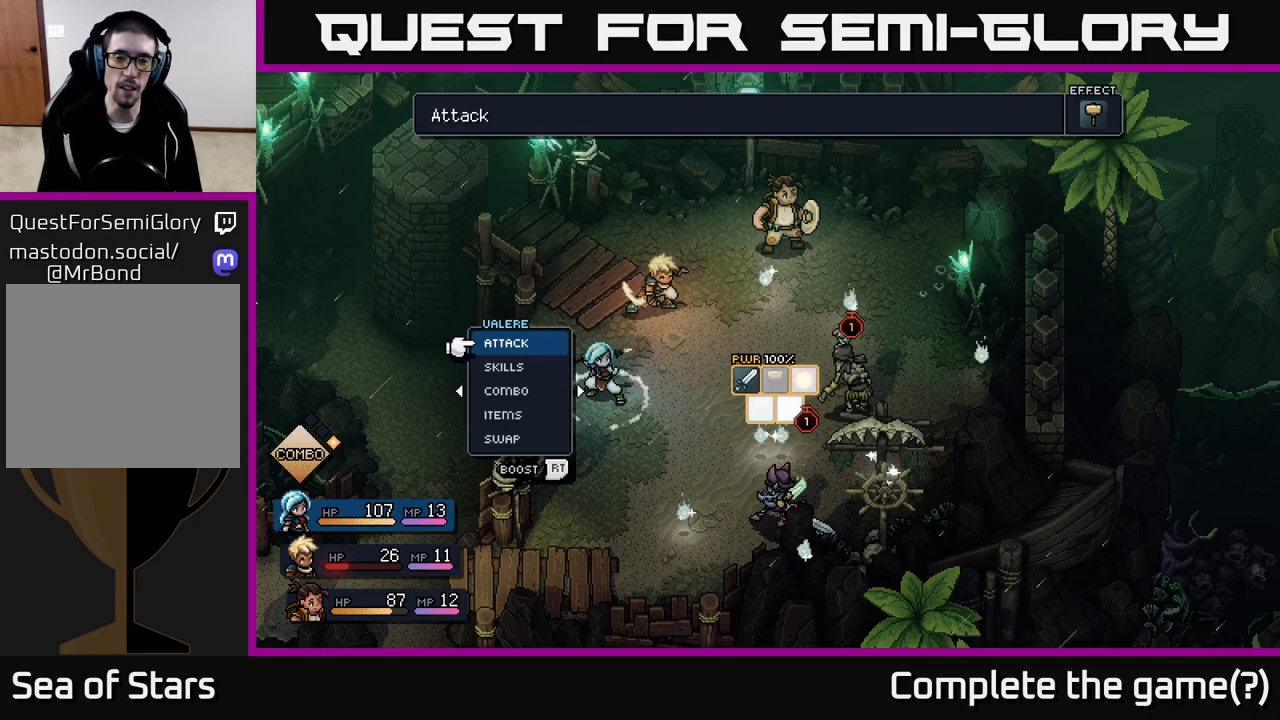
{"buttons": [], "left_stick": "center", "right_stick": "center", "events": []}
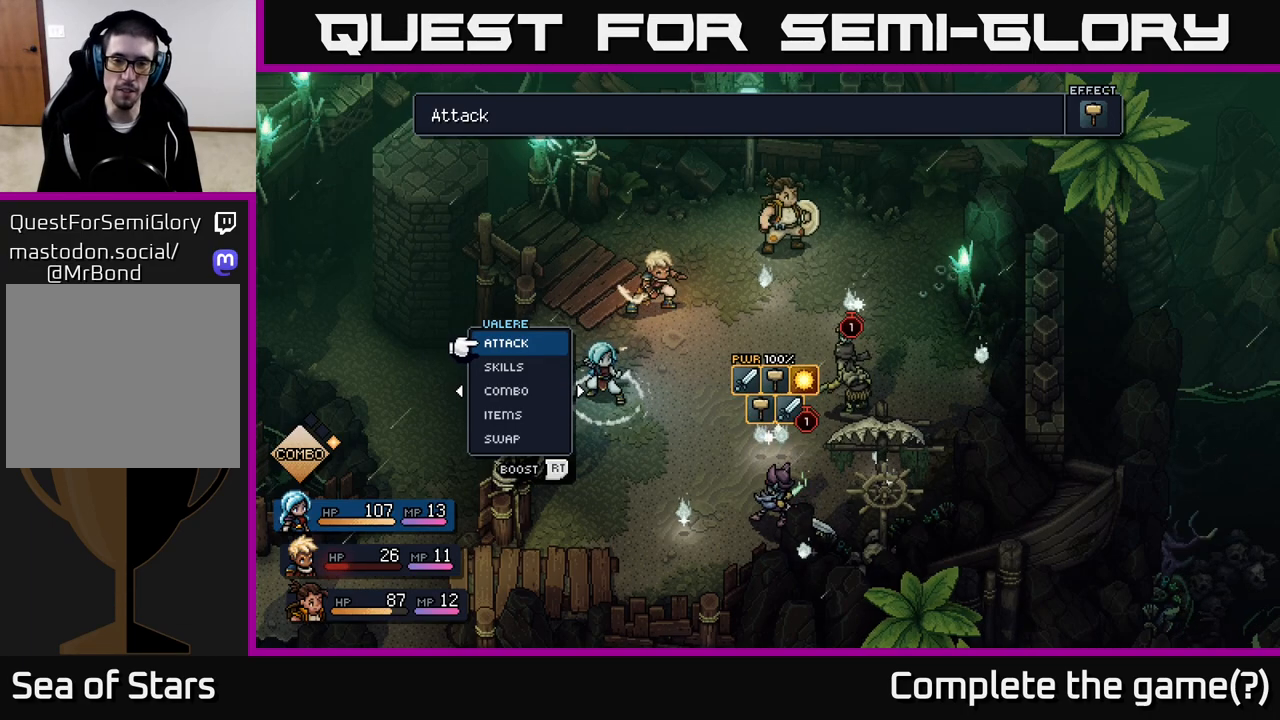
{"buttons": [], "left_stick": "center", "right_stick": "center", "events": []}